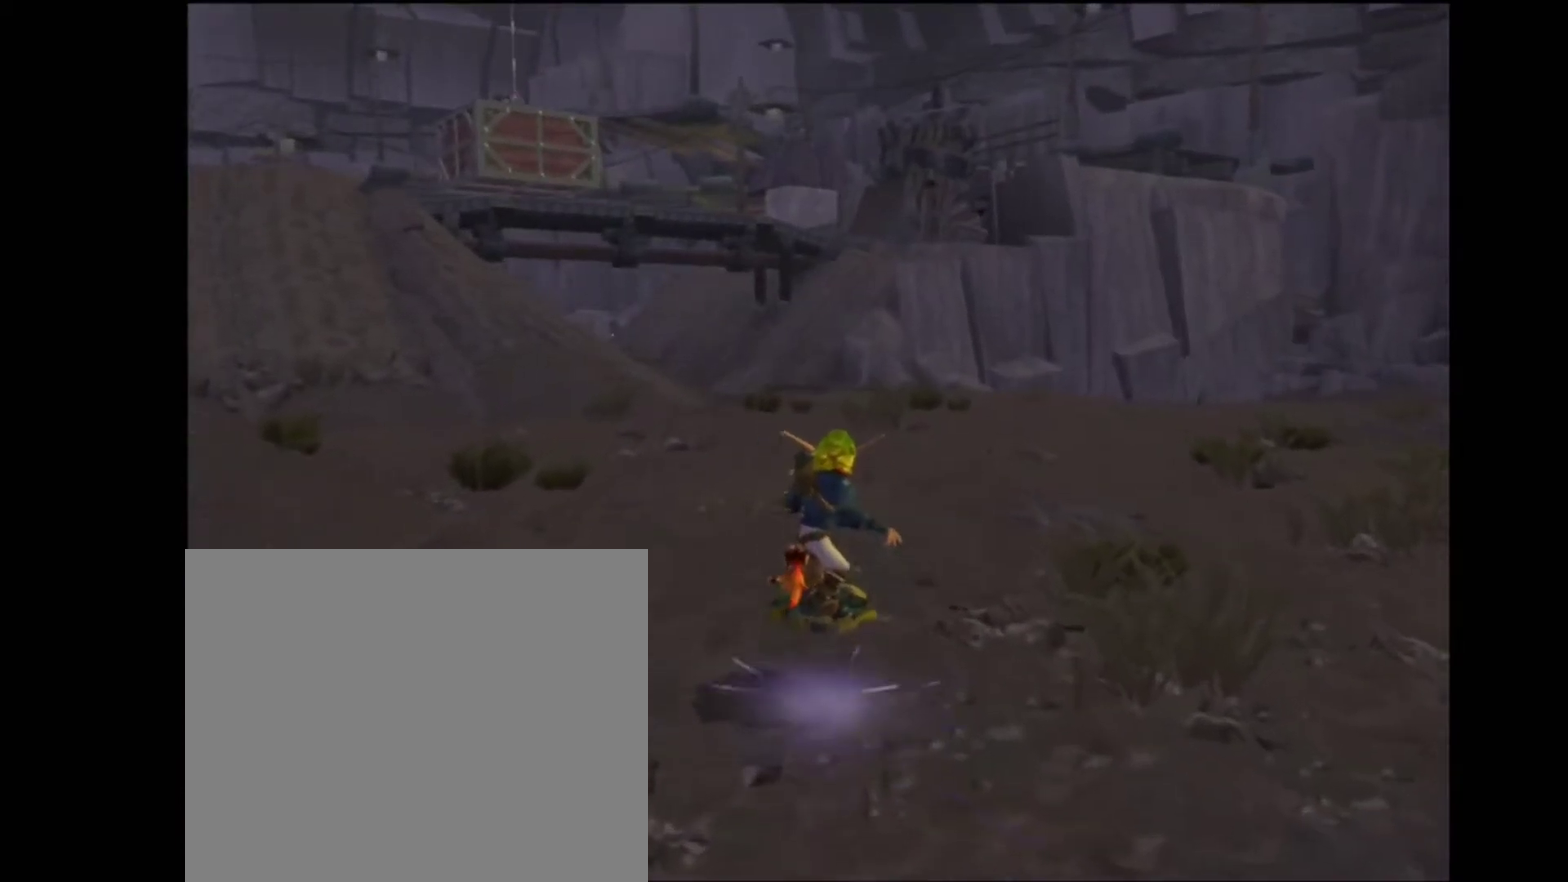
Gameplay with a controller (PlayStation layout); each line is a JSON object with the inputs held at the frame after it. "events" lists button and stick changes between this image and that frame as [ms after this image, input, new state], when the widget could be followed in between. Not read: L3 R3.
{"buttons": ["R2"], "left_stick": "center", "right_stick": "center", "events": [[400, "R2", "down"]]}
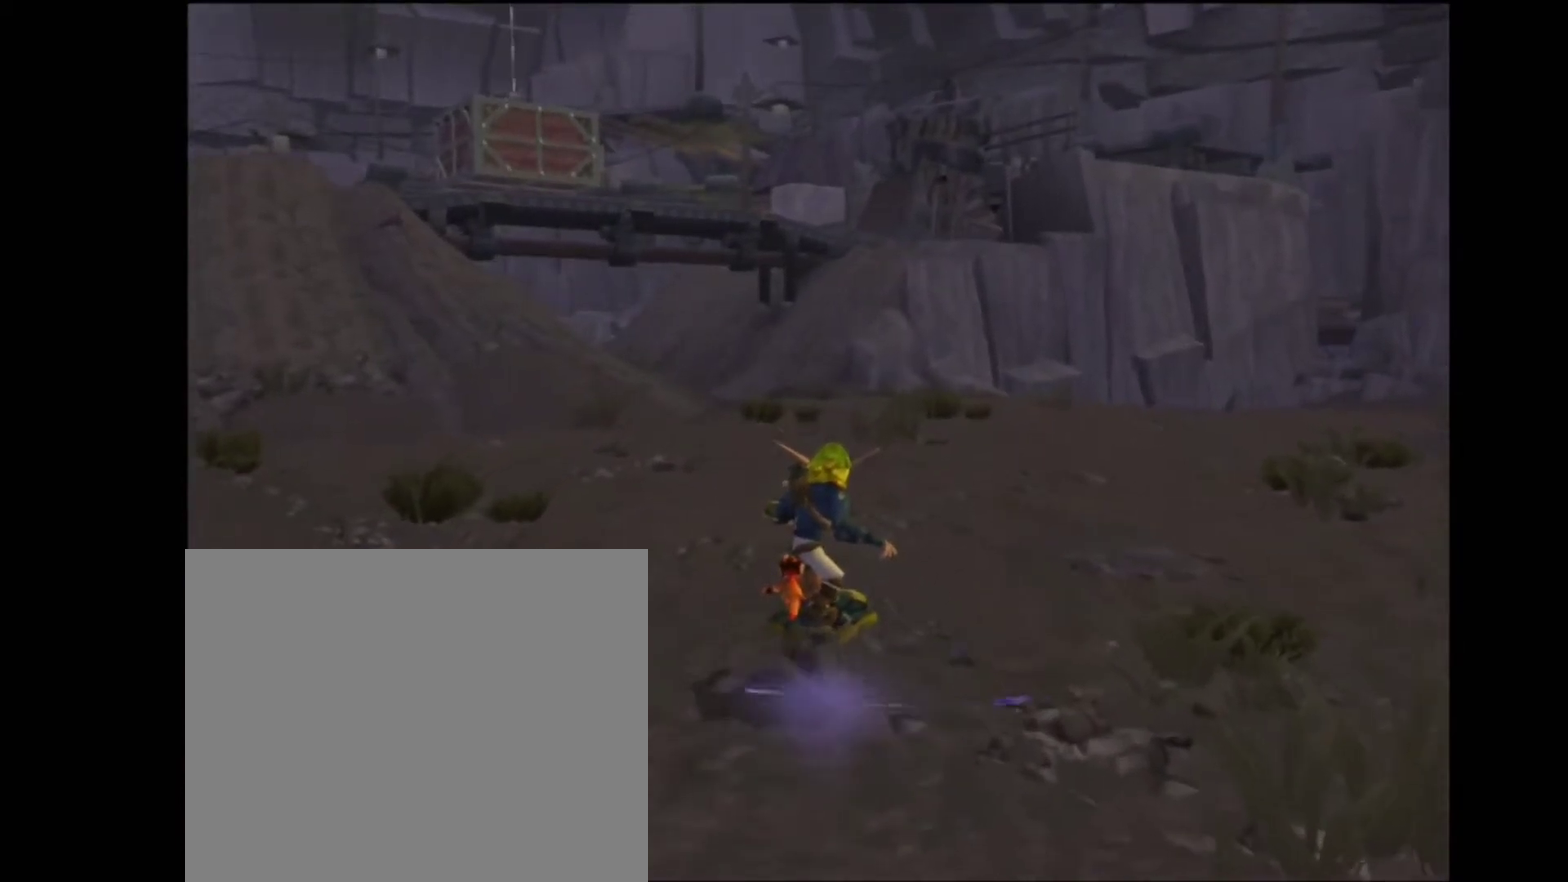
{"buttons": [], "left_stick": "center", "right_stick": "right", "events": [[17, "R2", "up"], [450, "right_stick", "right"]]}
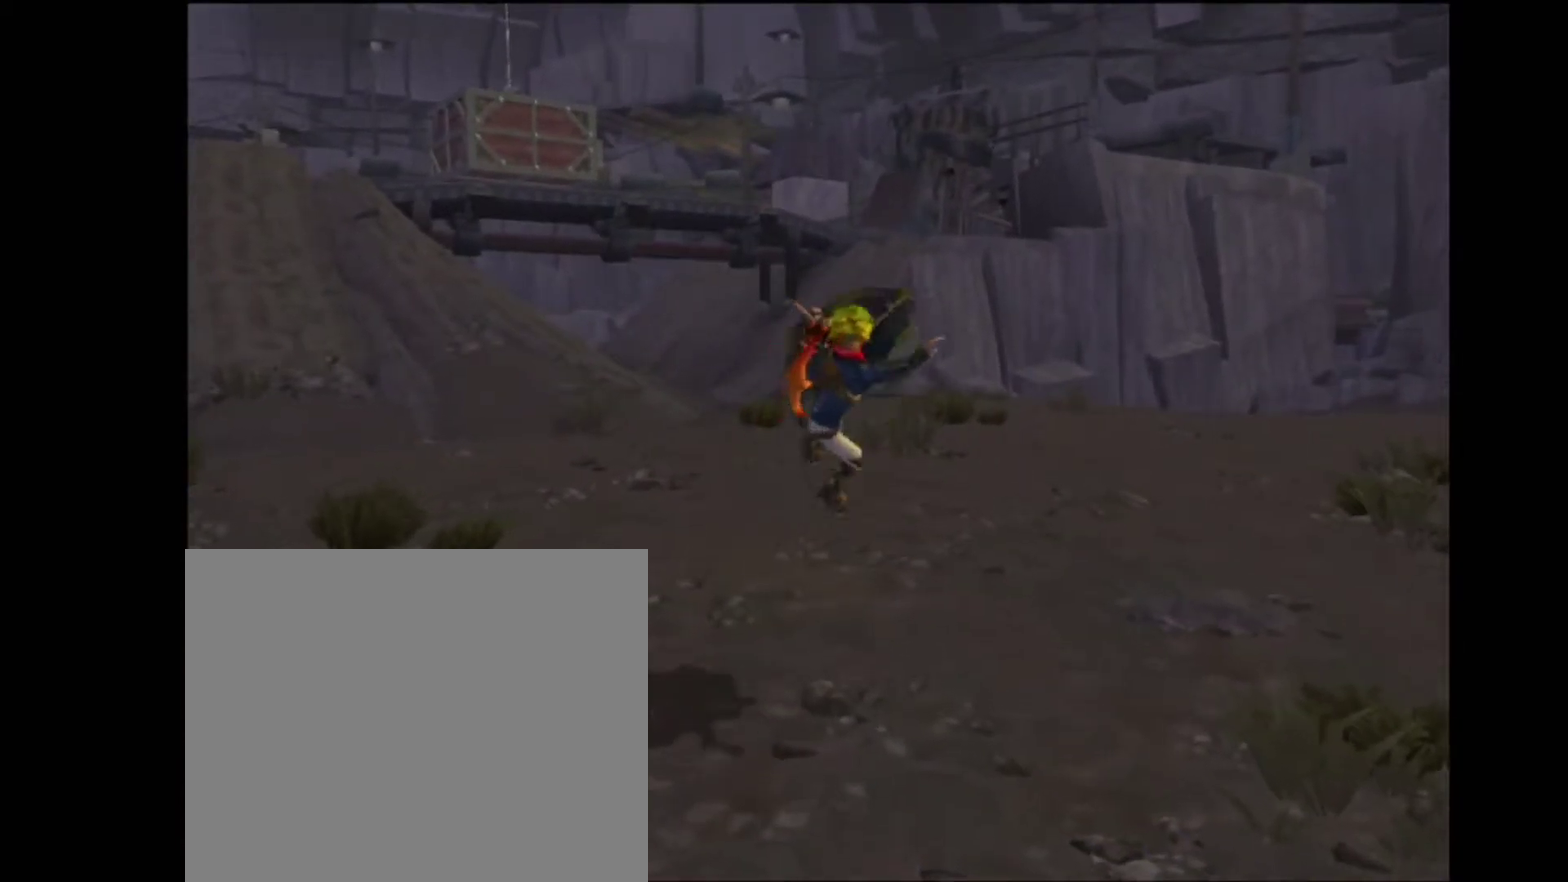
{"buttons": [], "left_stick": "center", "right_stick": "right", "events": [[250, "right_stick", "center"], [450, "right_stick", "right"]]}
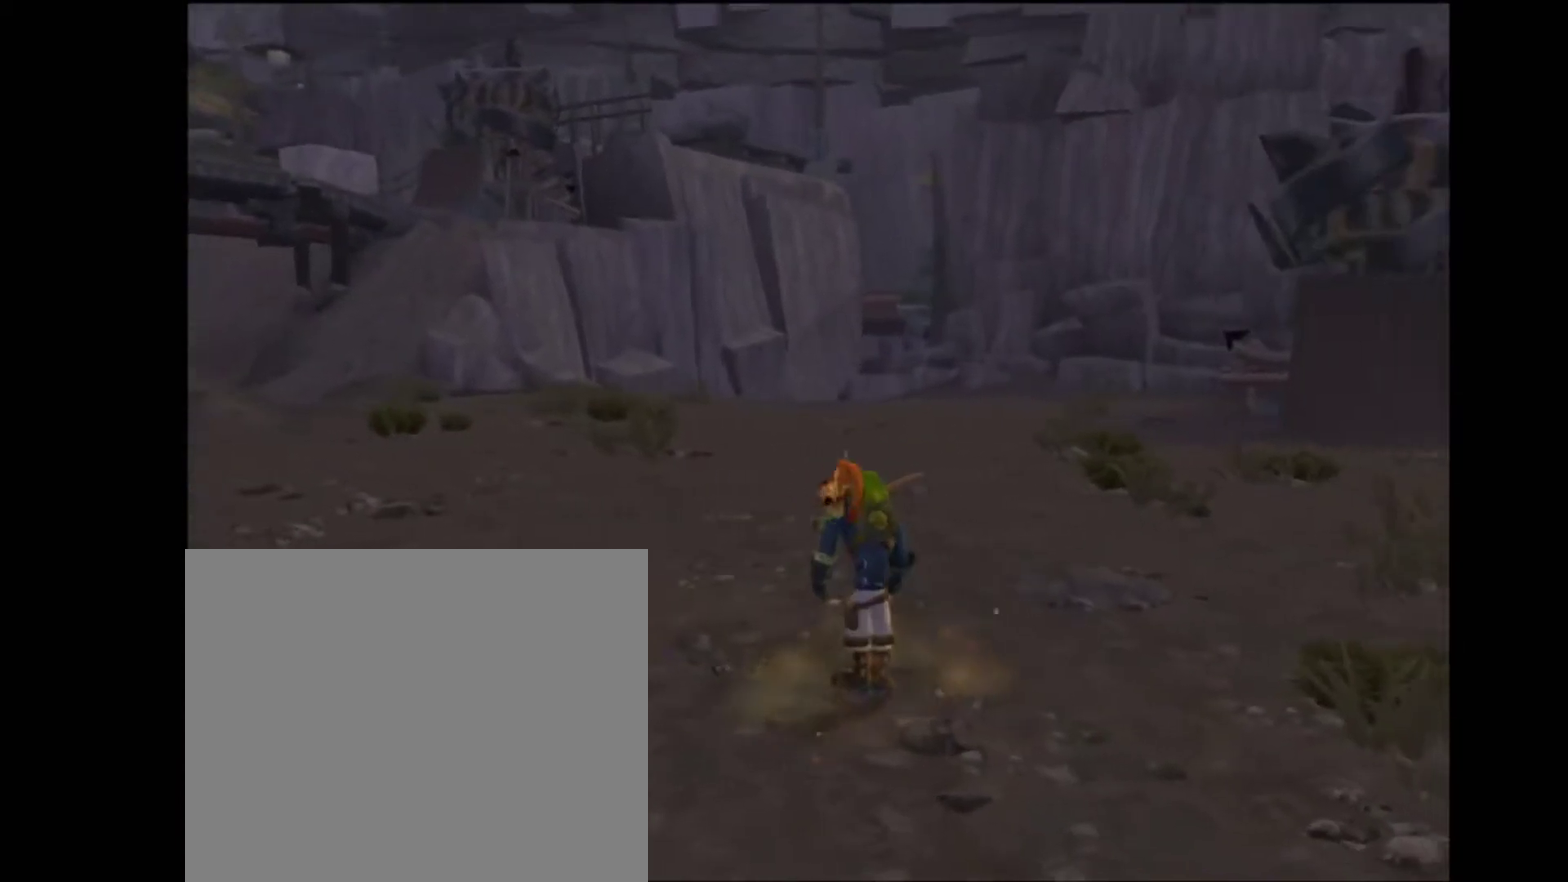
{"buttons": [], "left_stick": "center", "right_stick": "center", "events": [[83, "right_stick", "center"]]}
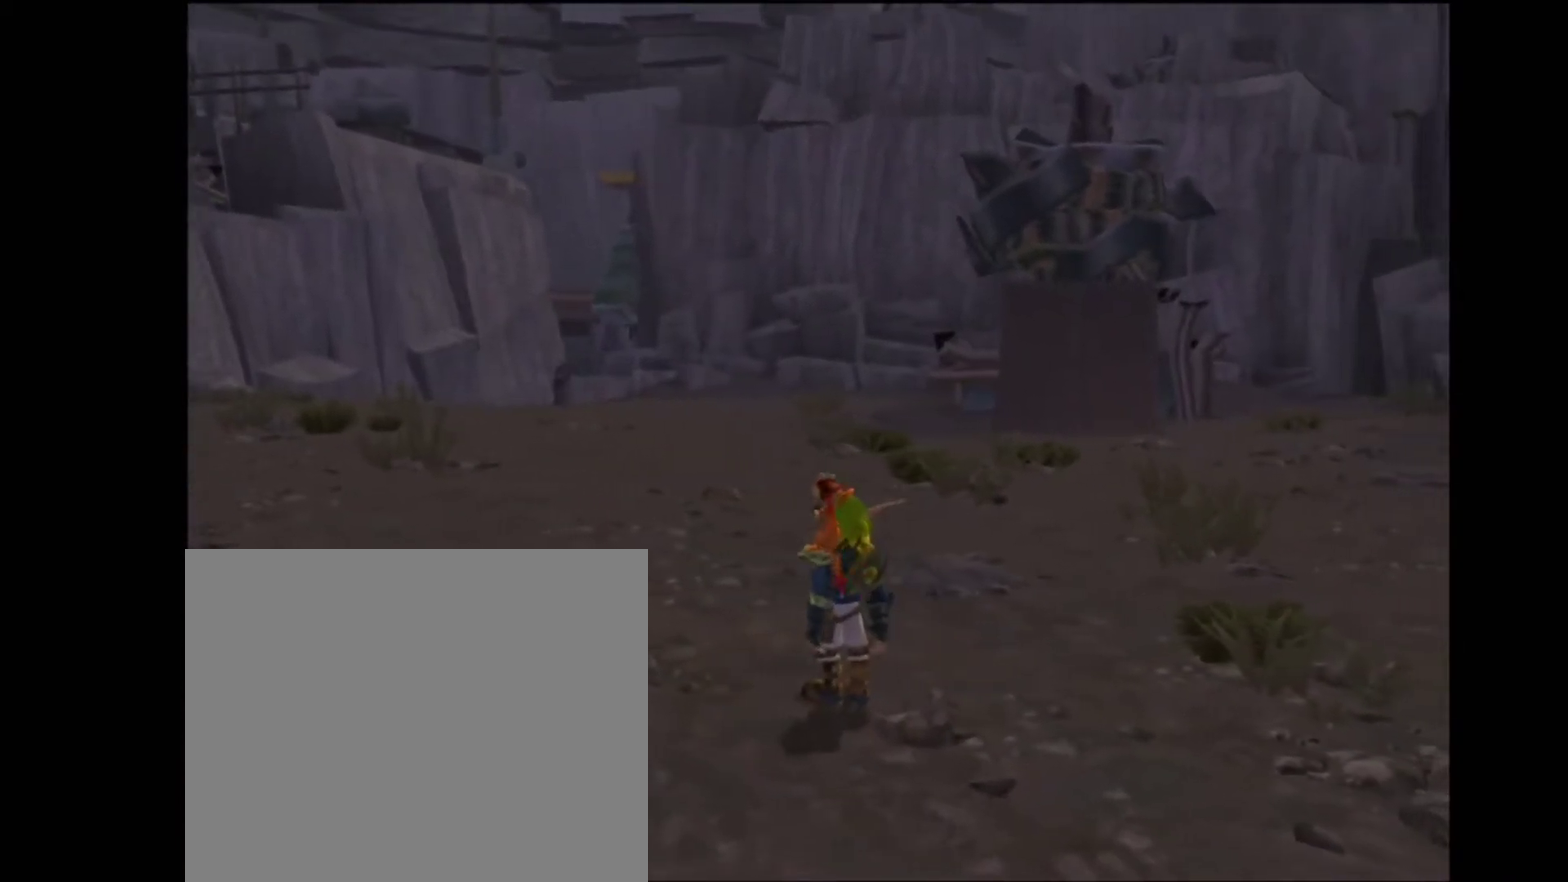
{"buttons": [], "left_stick": "center", "right_stick": "right", "events": [[383, "right_stick", "right"]]}
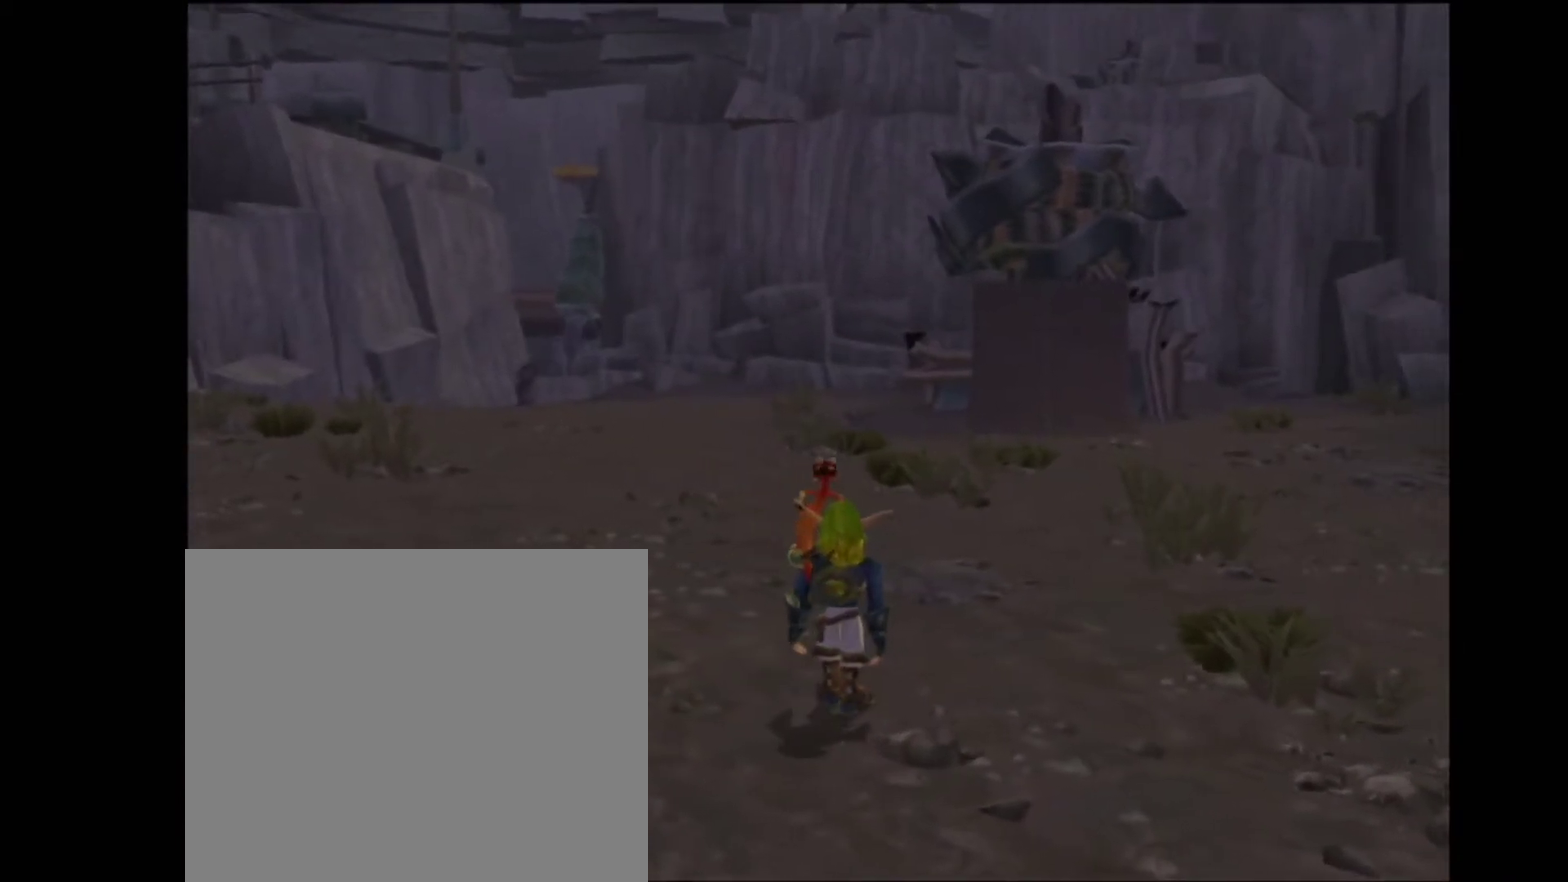
{"buttons": [], "left_stick": "up", "right_stick": "right", "events": [[367, "left_stick", "up"]]}
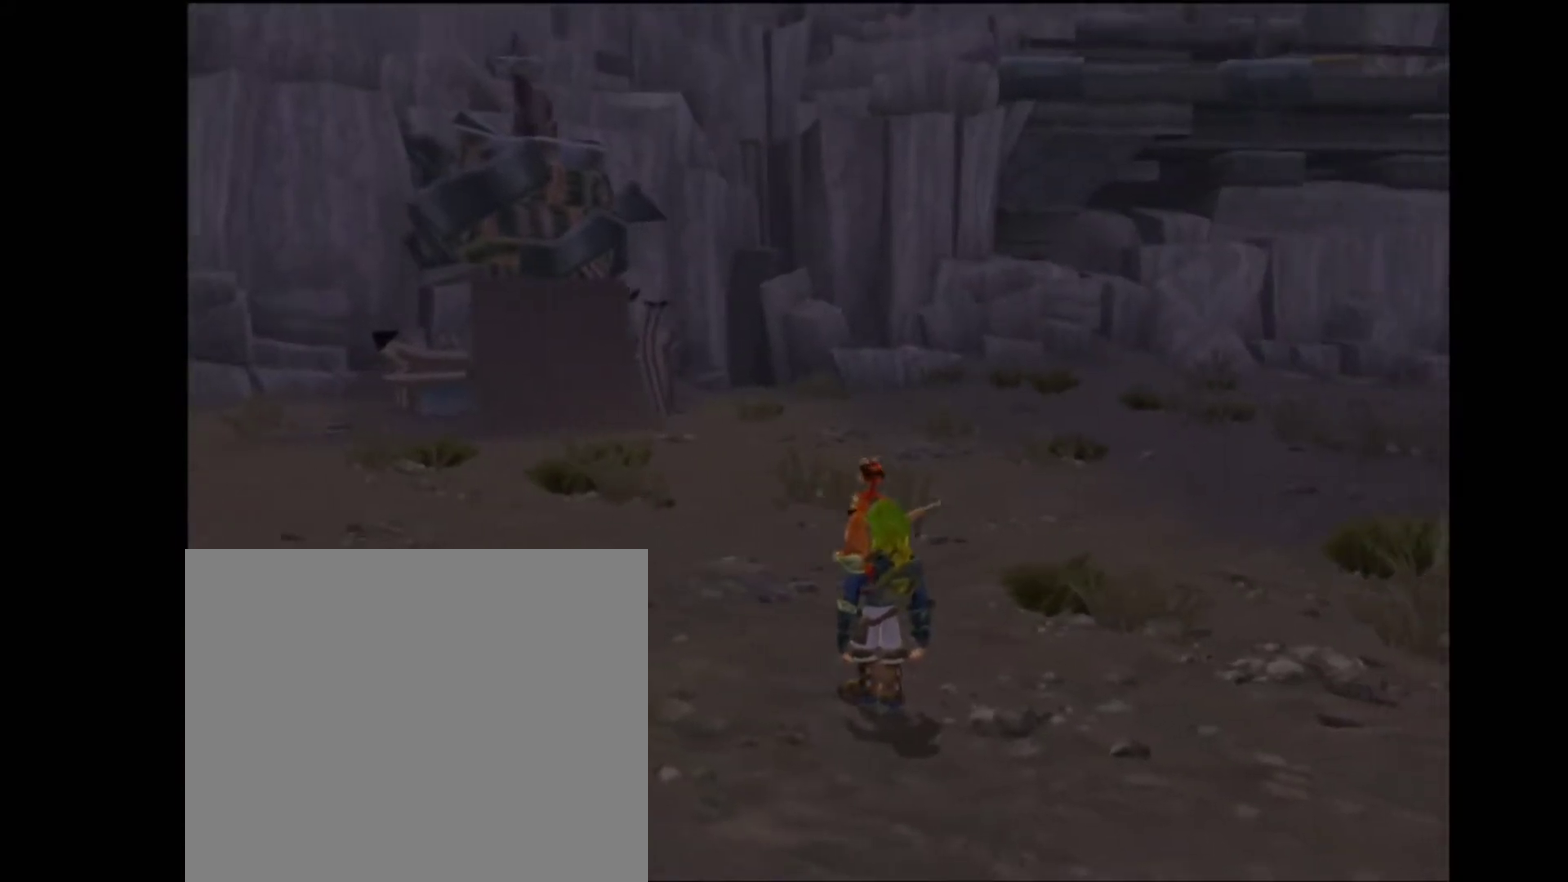
{"buttons": [], "left_stick": "center", "right_stick": "center", "events": [[33, "left_stick", "center"], [150, "right_stick", "center"]]}
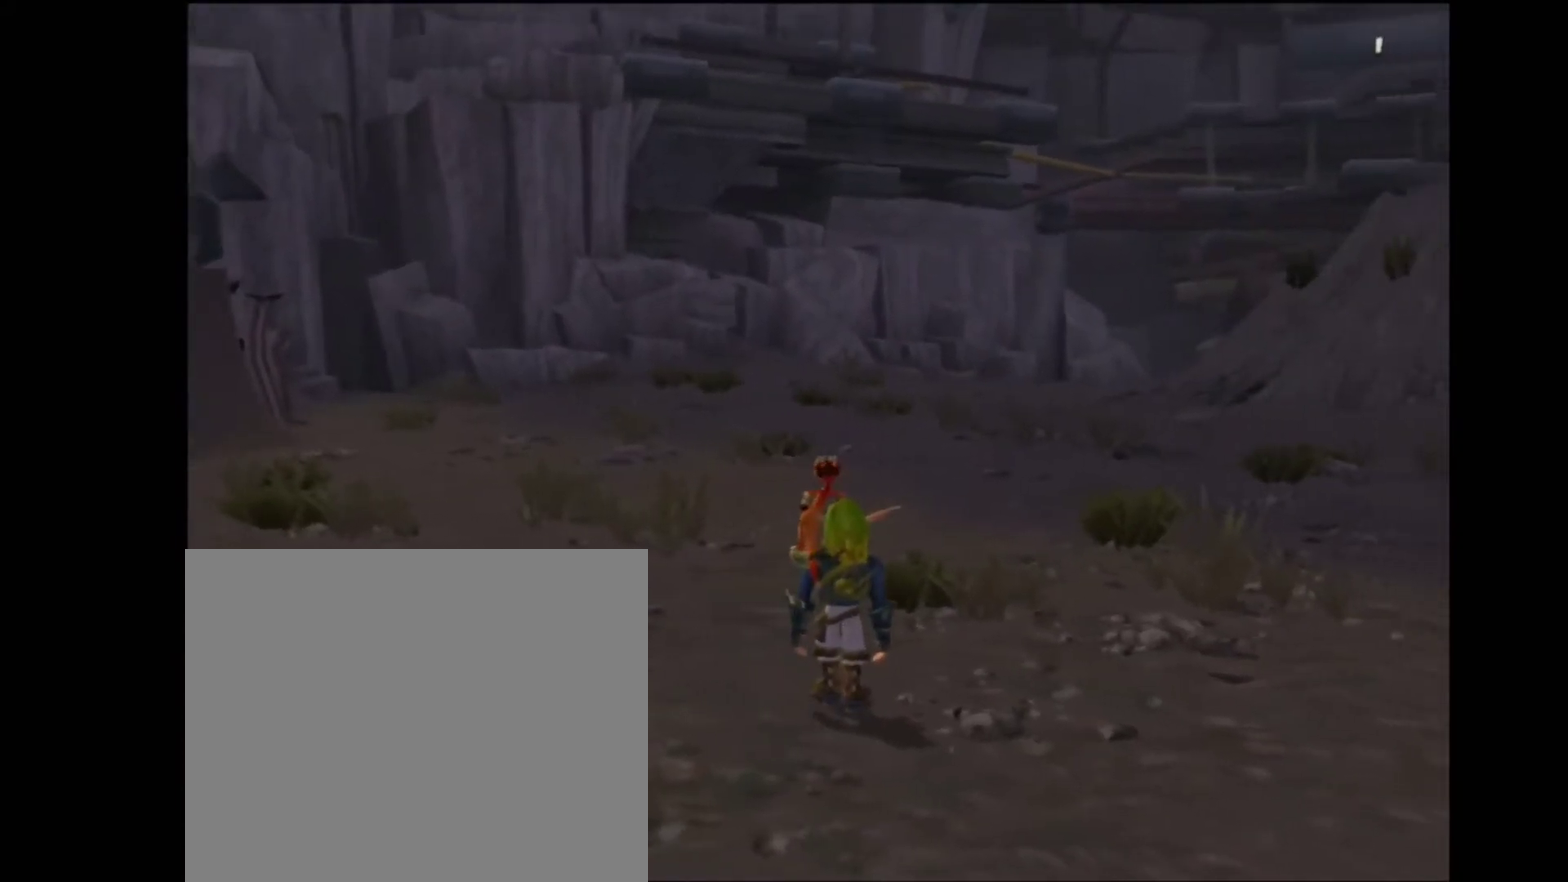
{"buttons": [], "left_stick": "center", "right_stick": "center", "events": []}
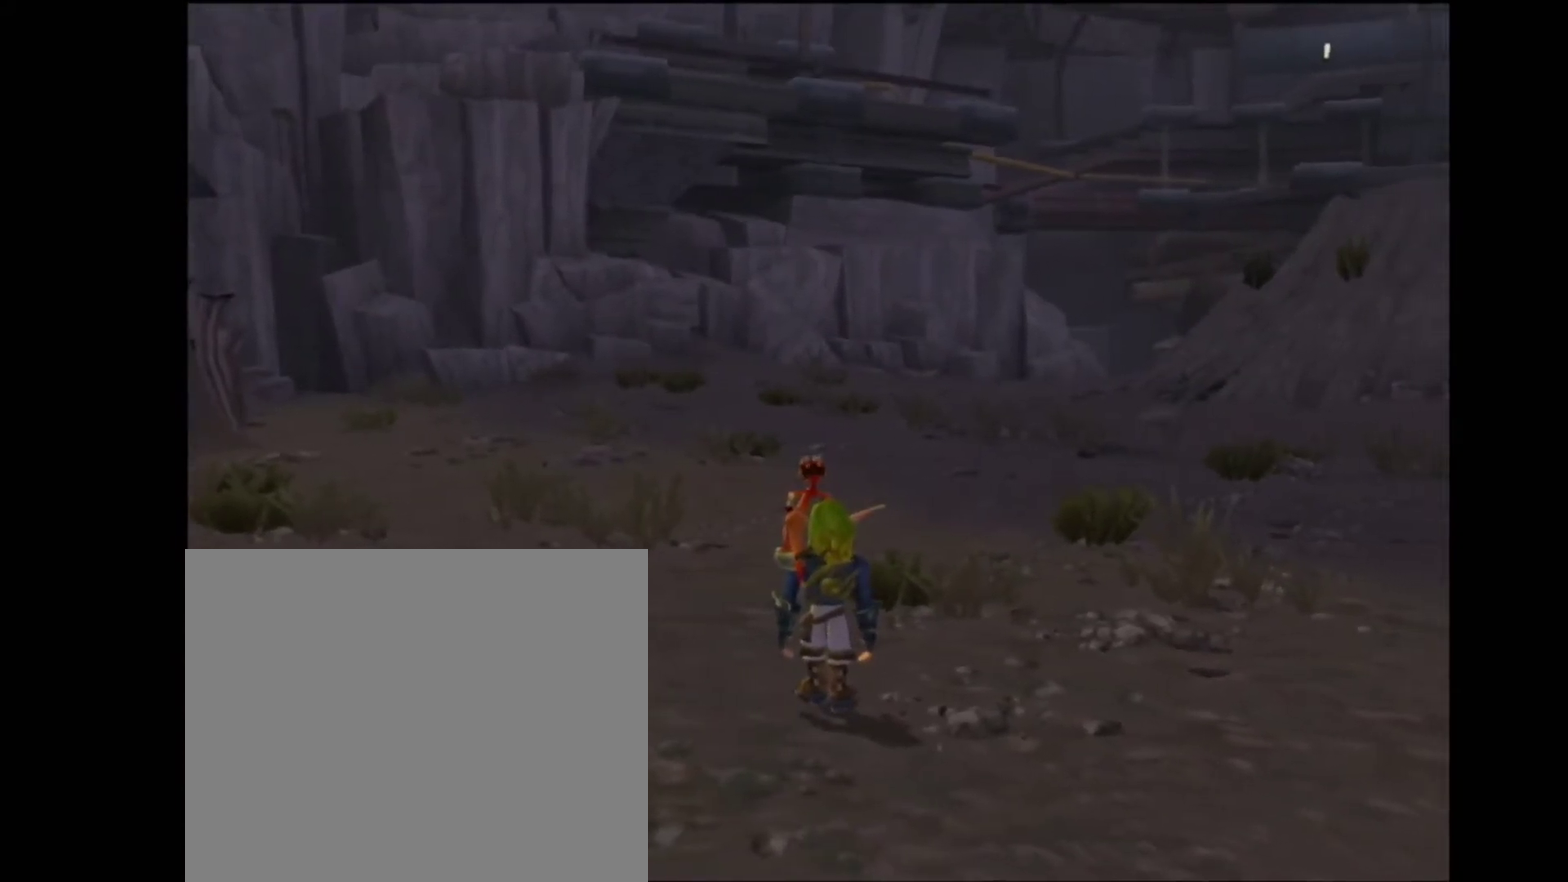
{"buttons": [], "left_stick": "center", "right_stick": "center", "events": []}
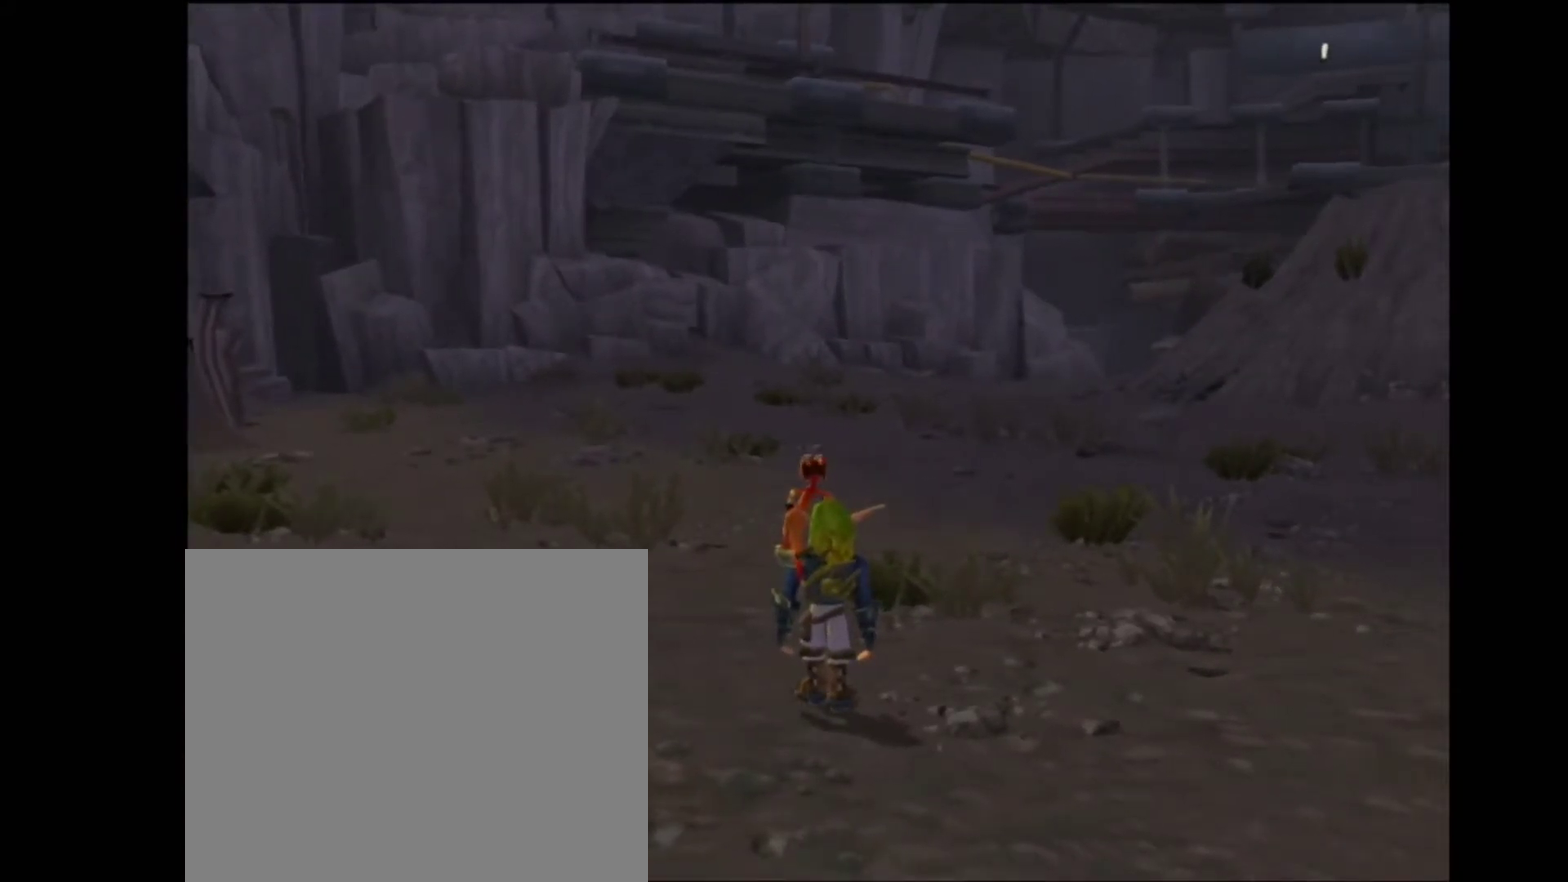
{"buttons": [], "left_stick": "center", "right_stick": "center", "events": []}
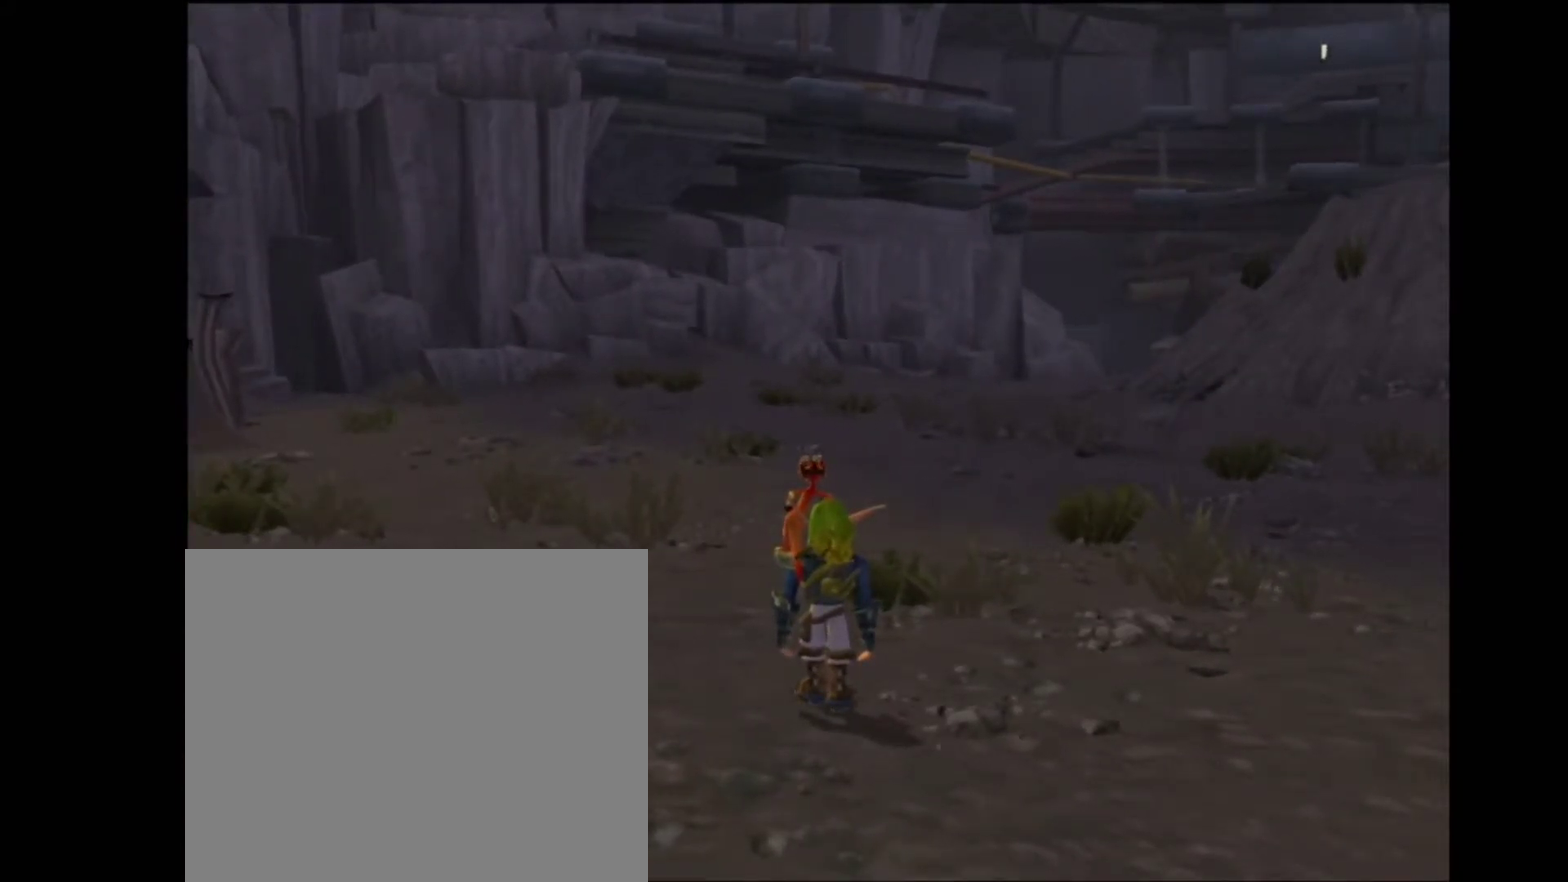
{"buttons": [], "left_stick": "center", "right_stick": "center", "events": []}
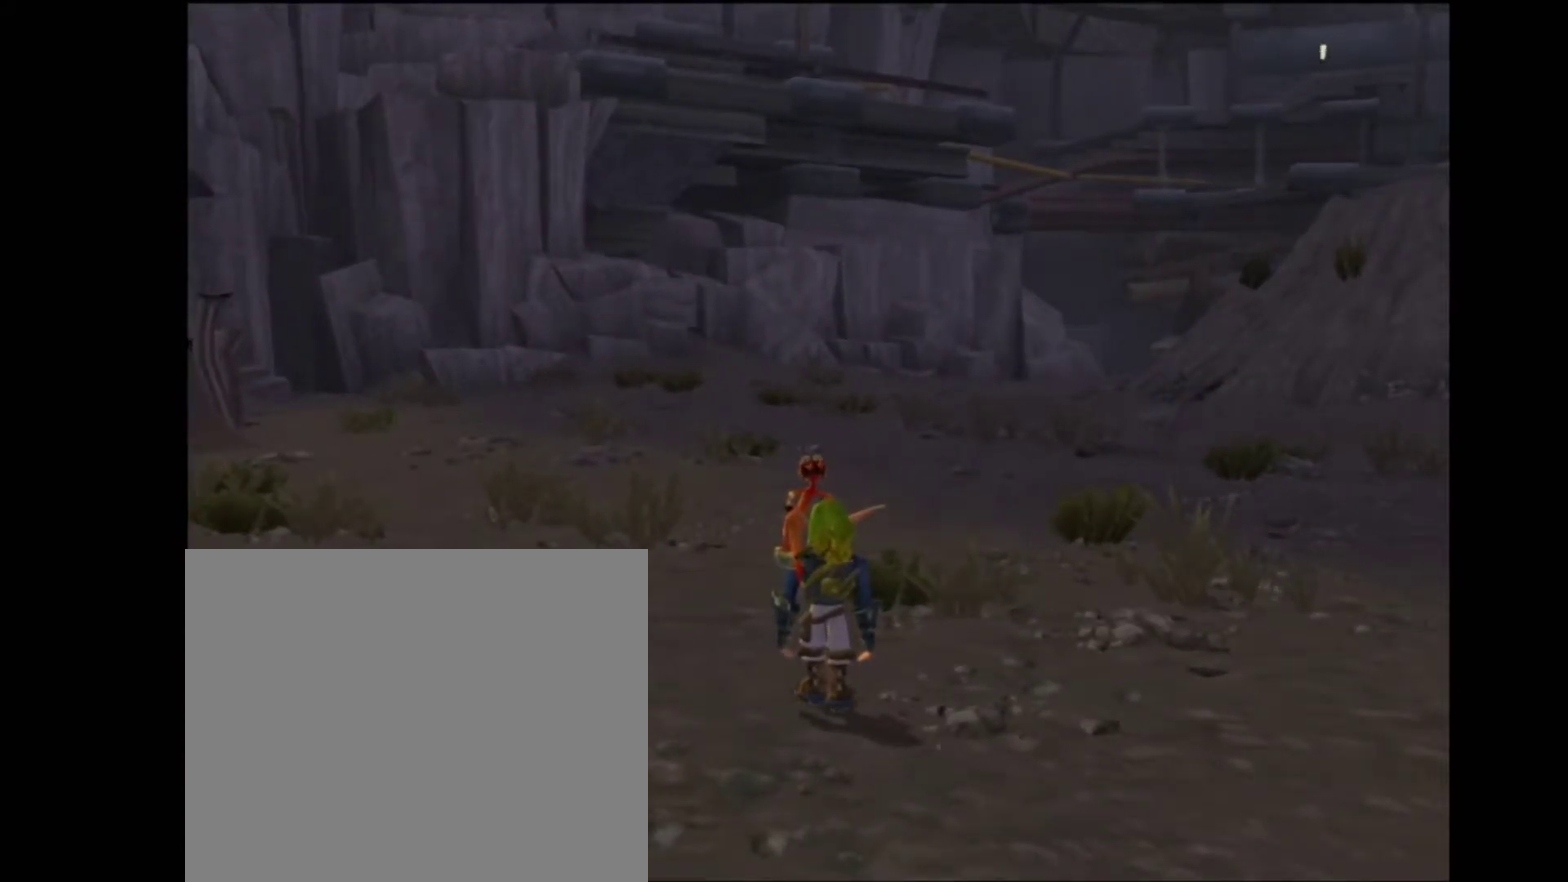
{"buttons": [], "left_stick": "center", "right_stick": "center", "events": []}
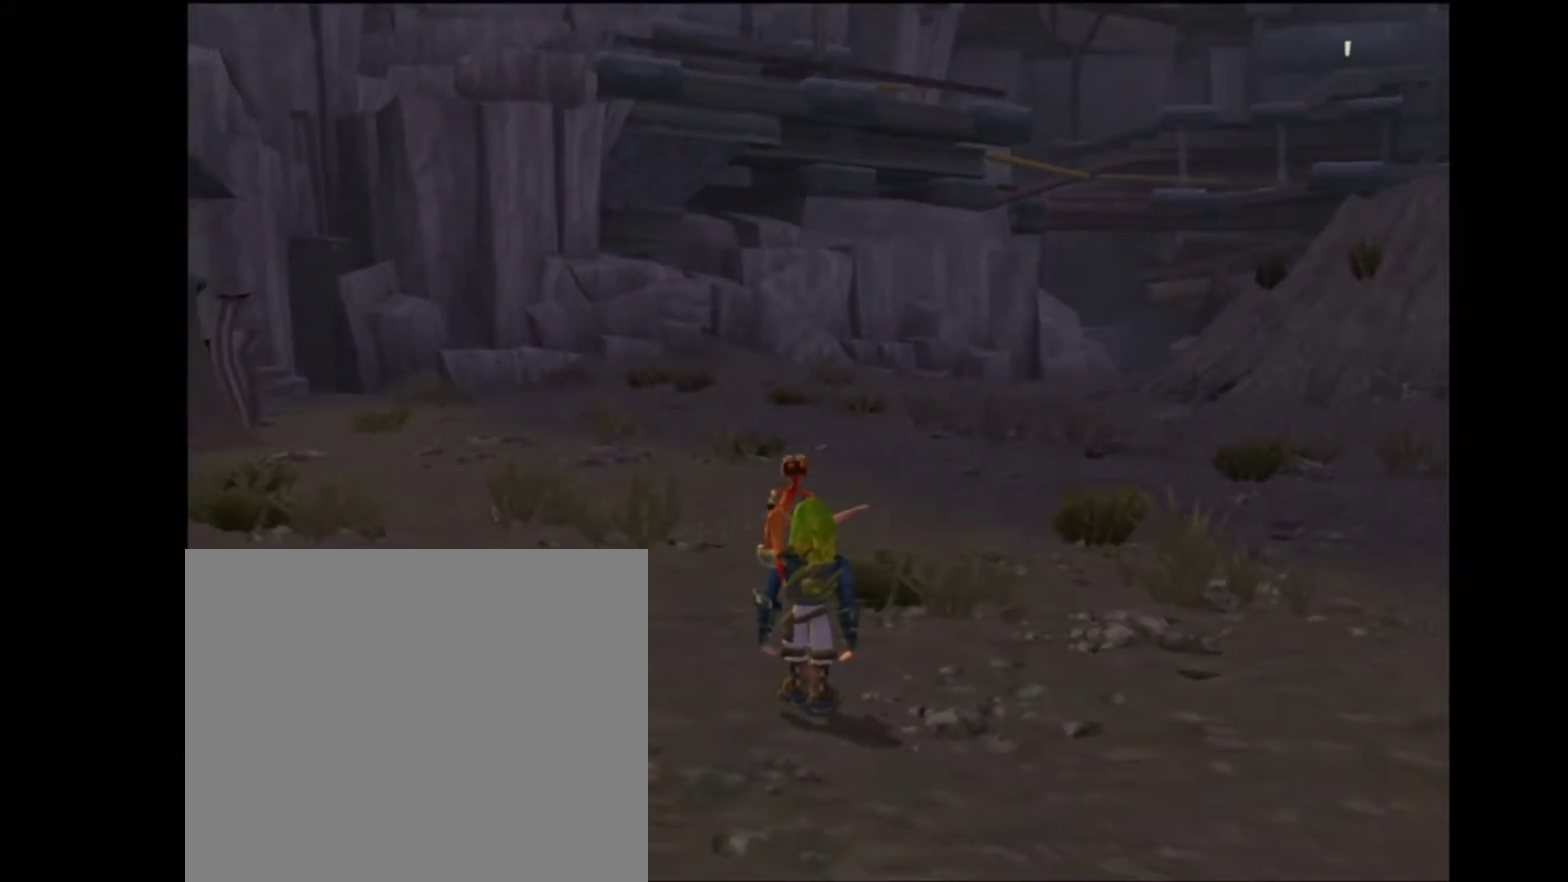
{"buttons": [], "left_stick": "center", "right_stick": "center", "events": []}
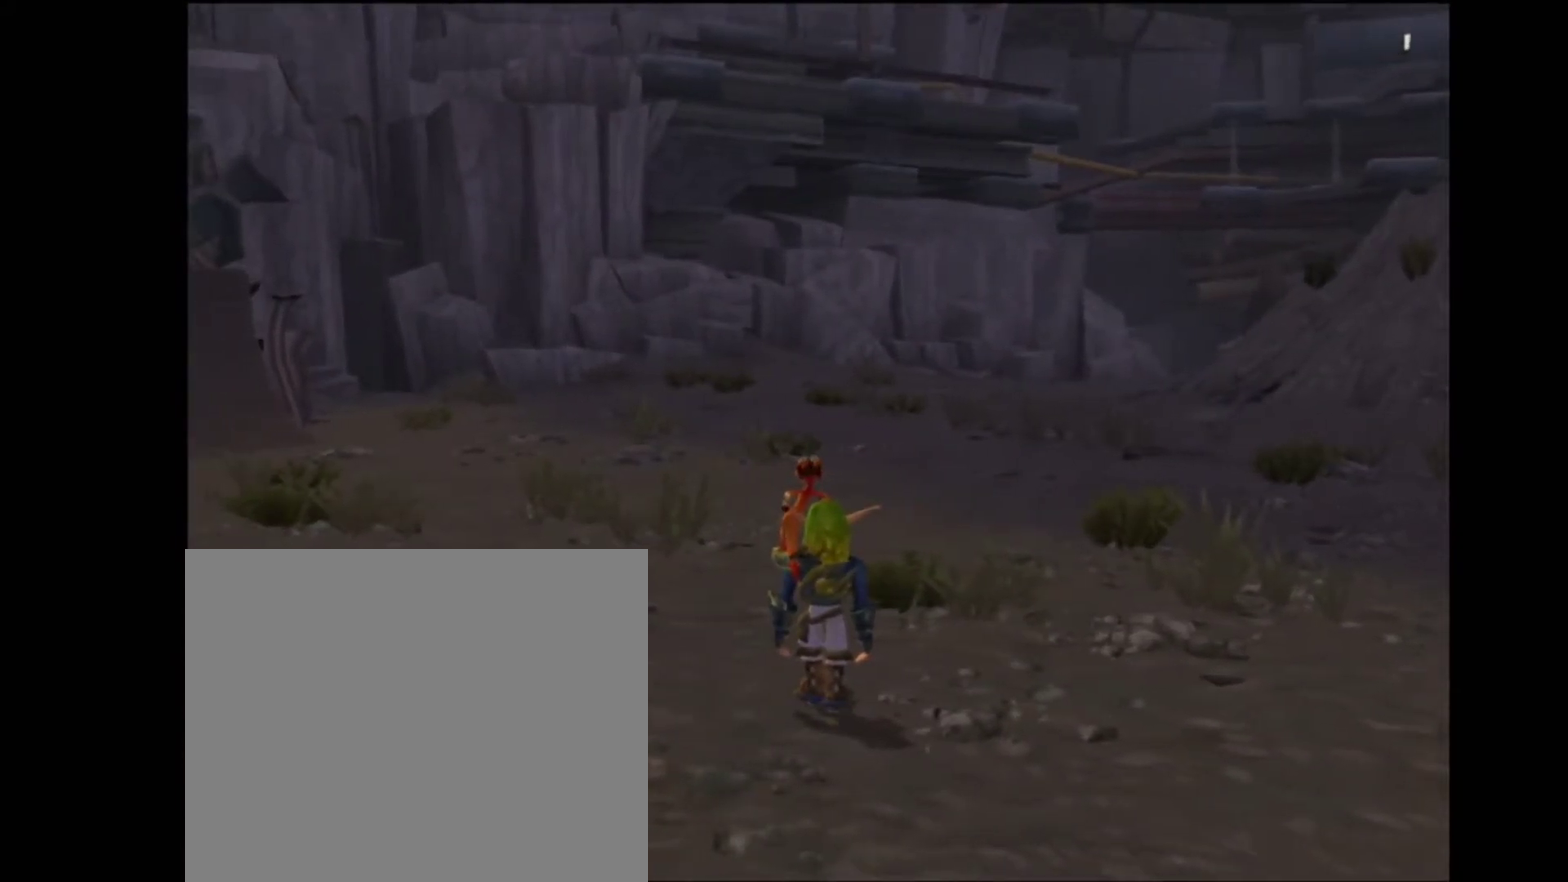
{"buttons": ["R2"], "left_stick": "up", "right_stick": "center", "events": [[333, "SQUARE", "down"], [383, "left_stick", "up"], [433, "R2", "down"], [483, "SQUARE", "up"]]}
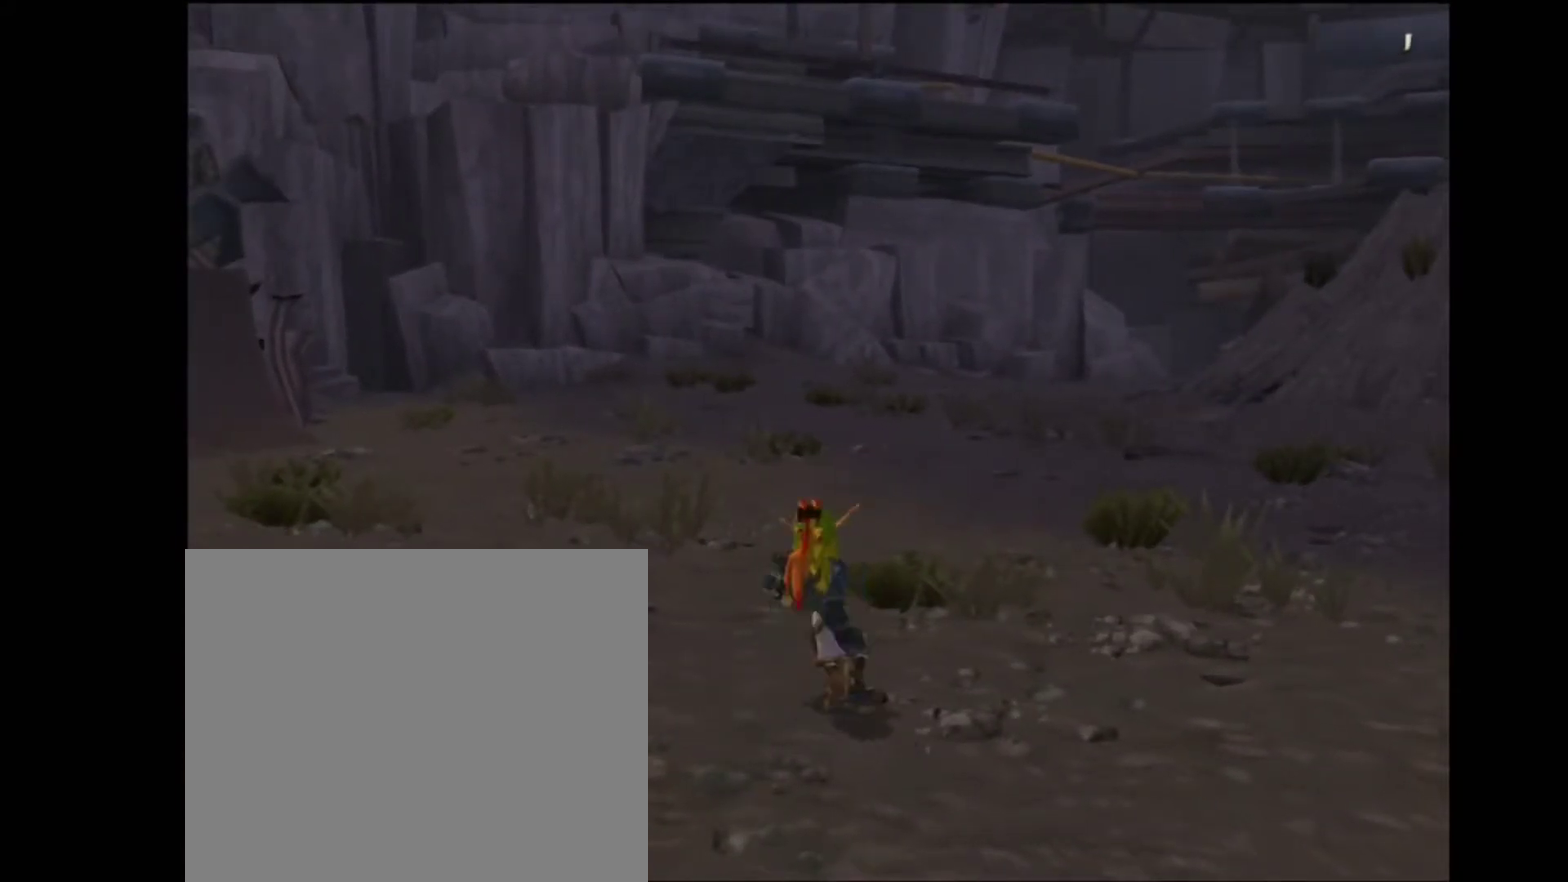
{"buttons": [], "left_stick": "up", "right_stick": "center", "events": [[67, "R2", "up"]]}
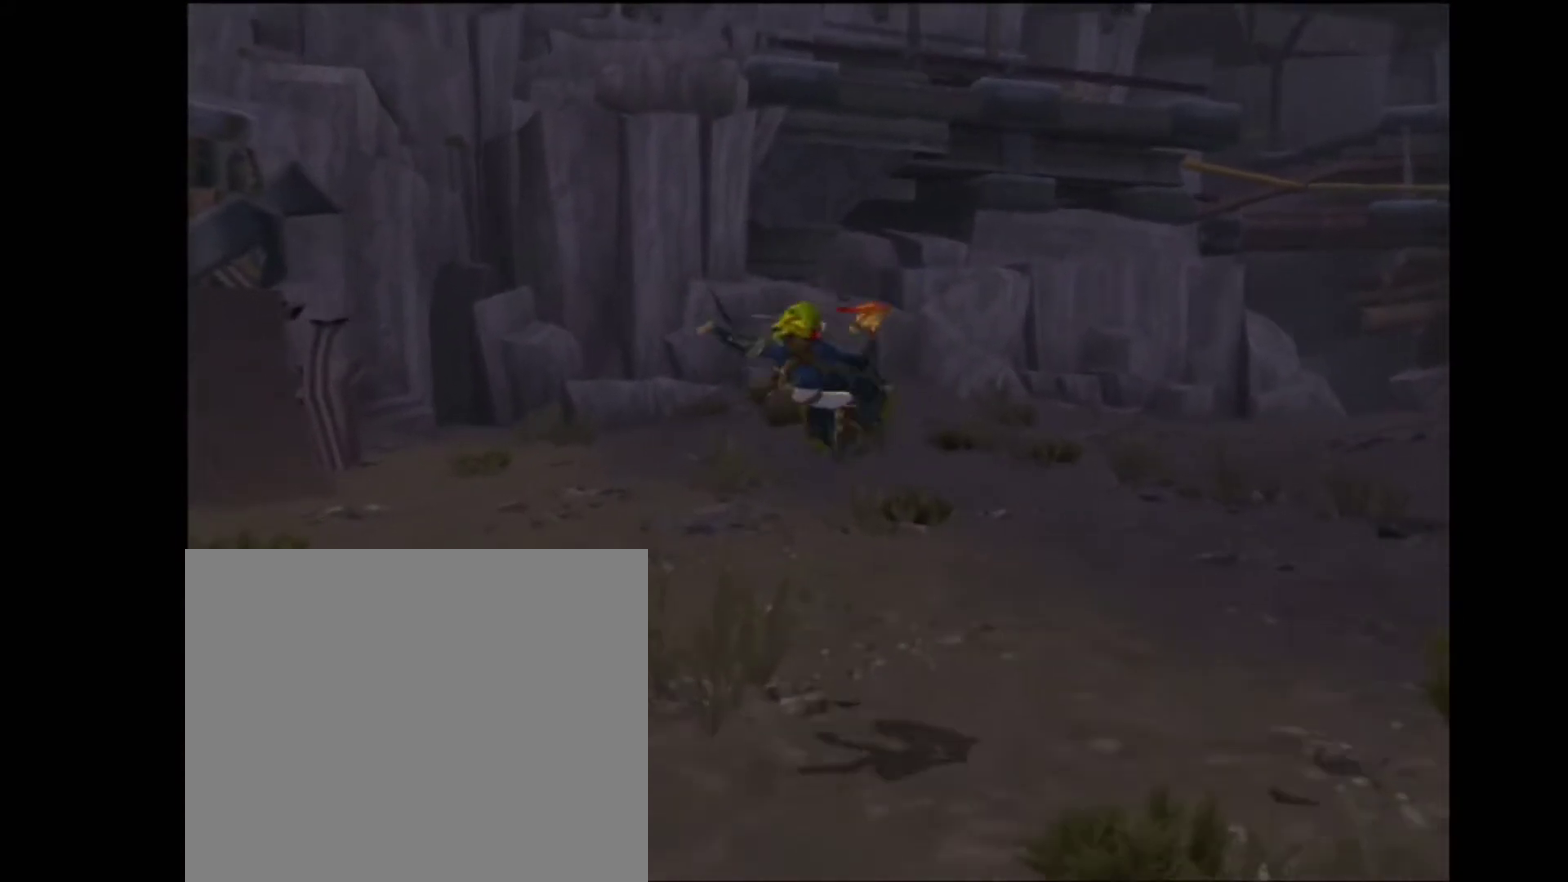
{"buttons": [], "left_stick": "up", "right_stick": "center", "events": []}
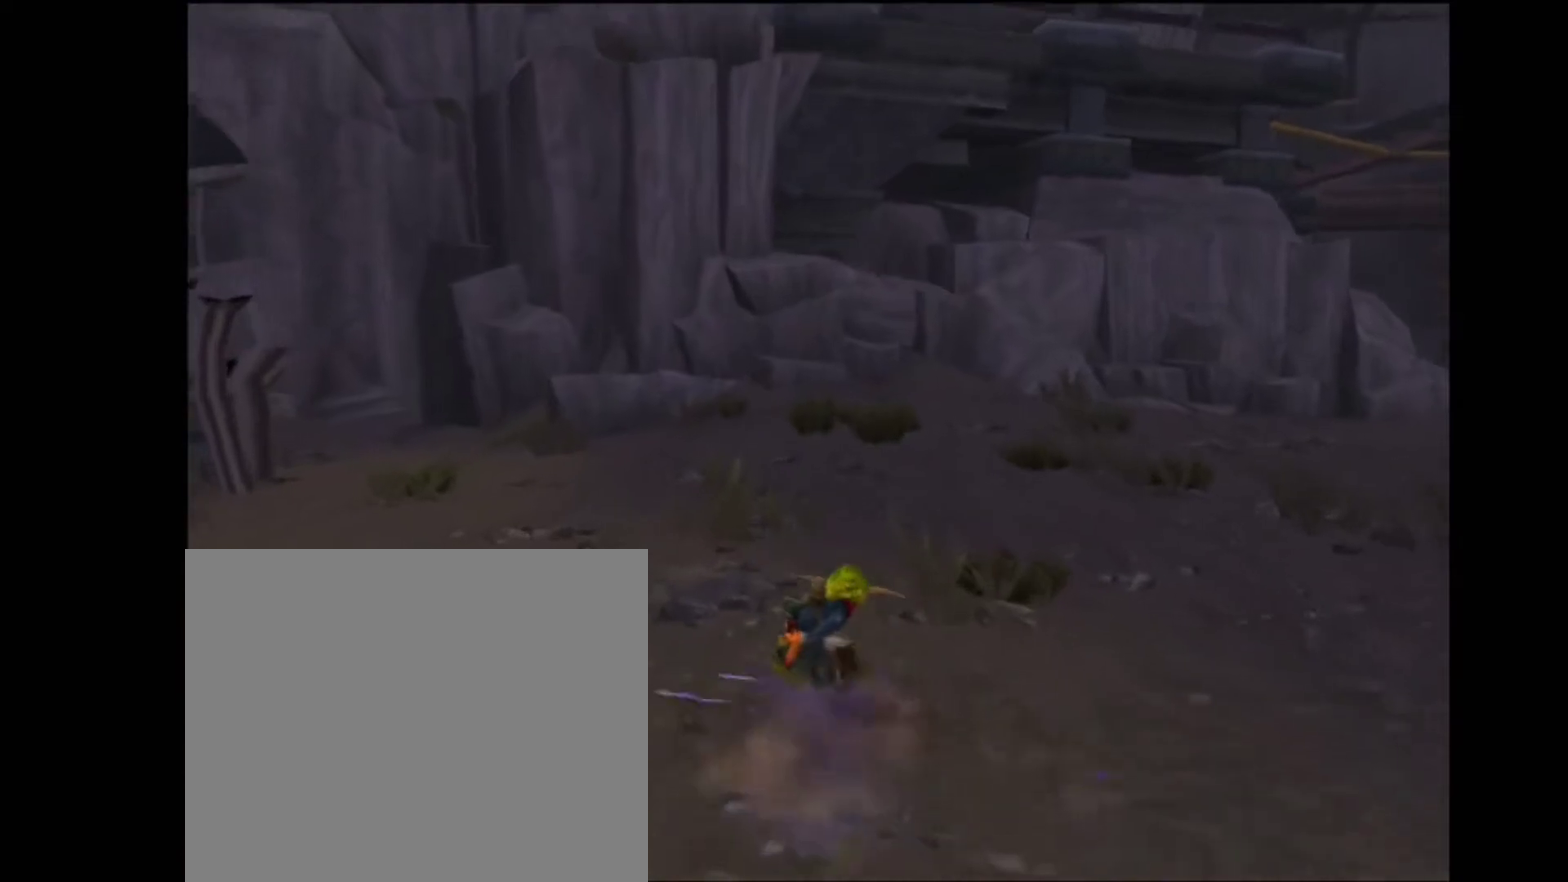
{"buttons": [], "left_stick": "up", "right_stick": "right", "events": [[250, "right_stick", "right"]]}
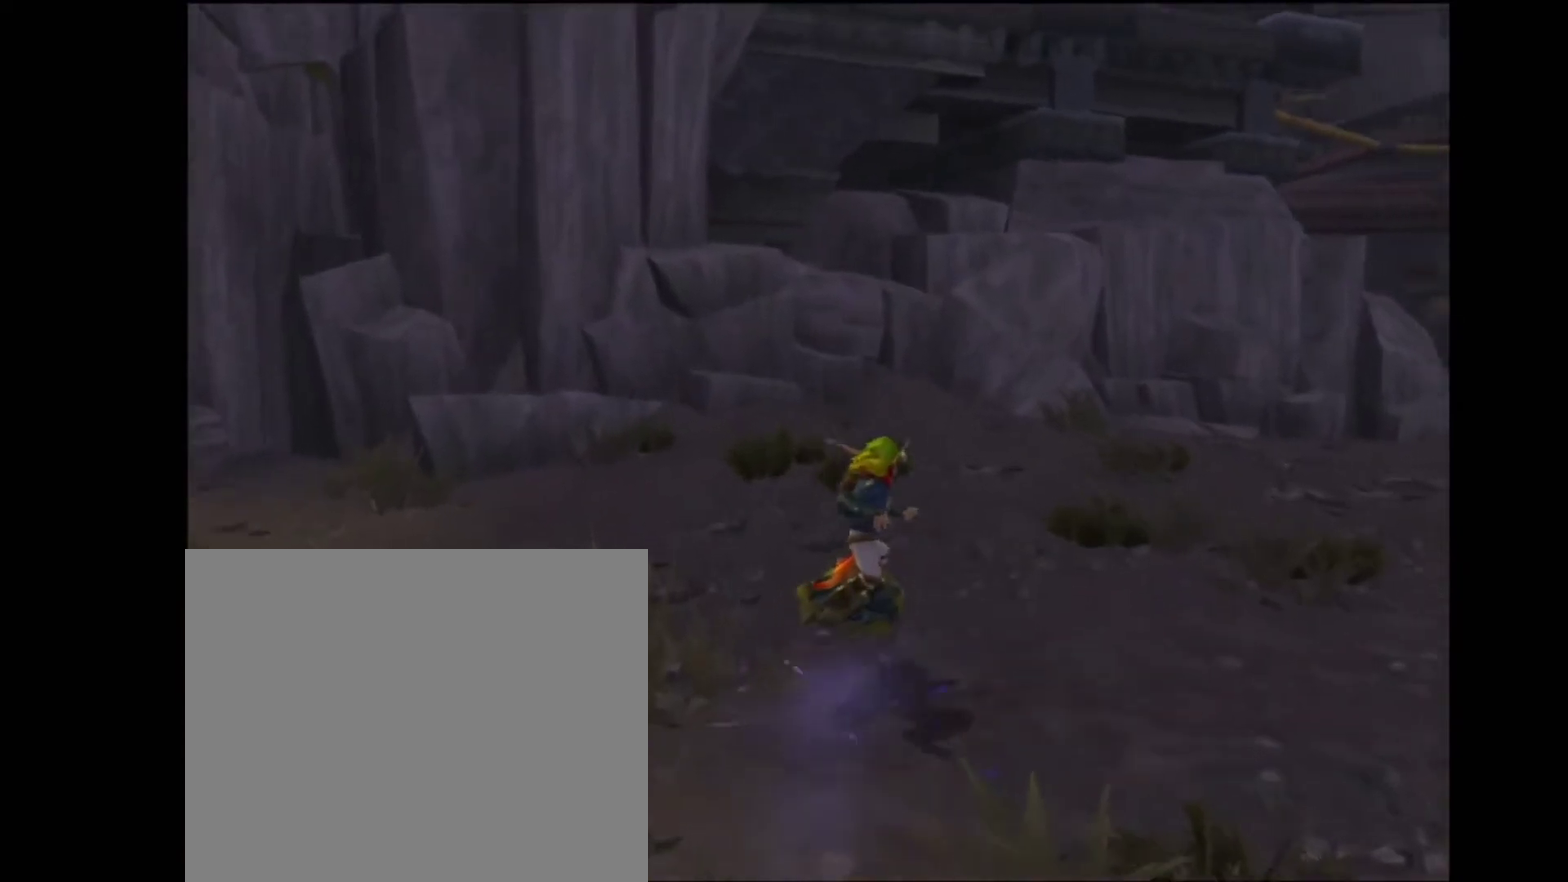
{"buttons": [], "left_stick": "up-right", "right_stick": "right", "events": [[367, "left_stick", "up-right"]]}
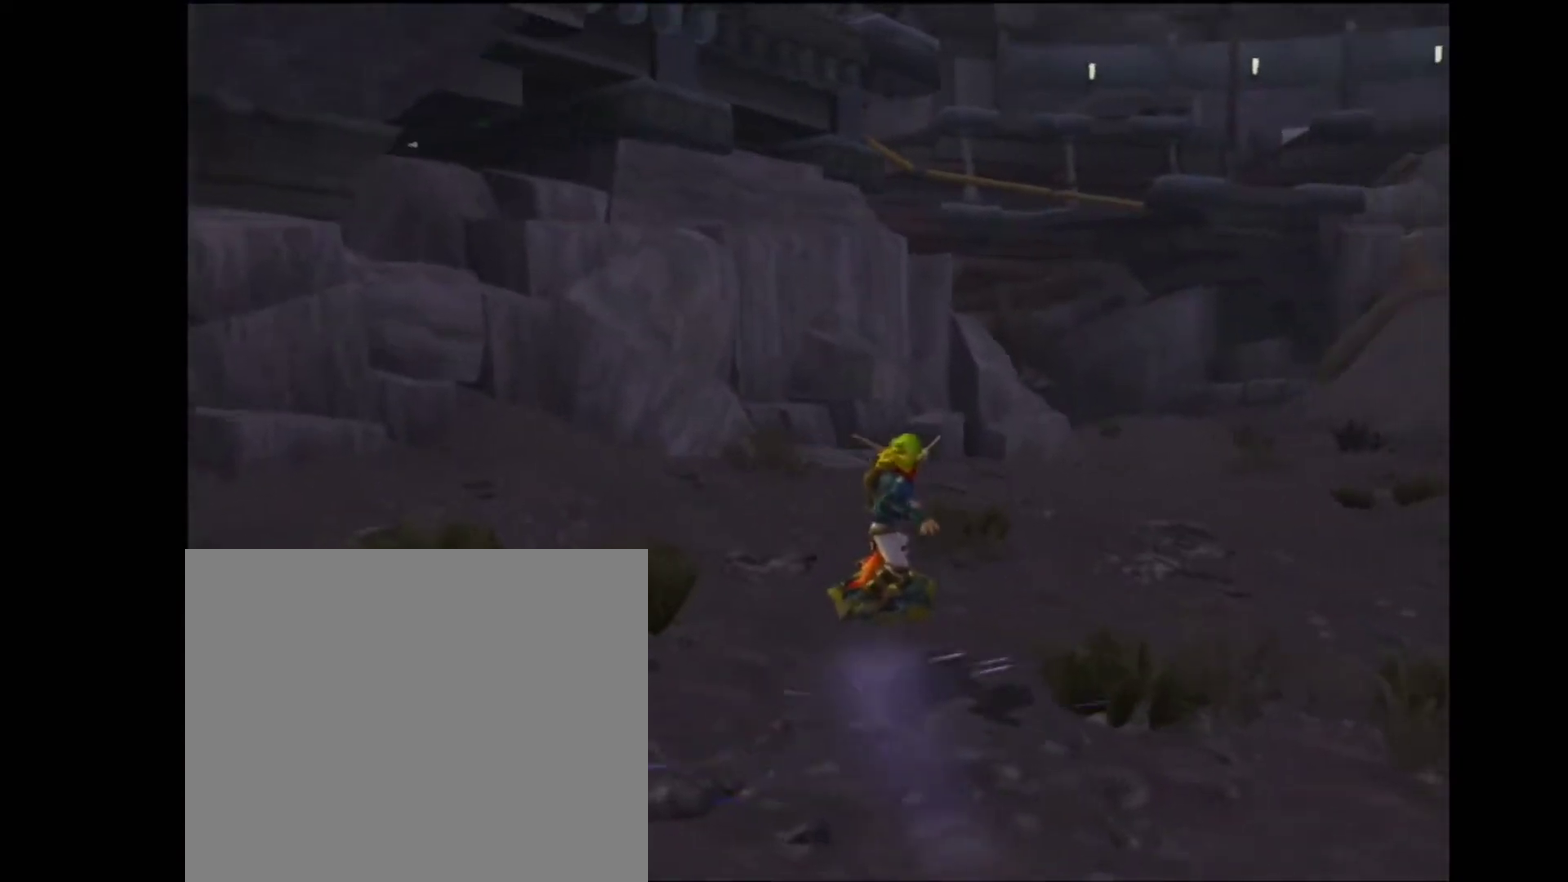
{"buttons": [], "left_stick": "right", "right_stick": "right"}
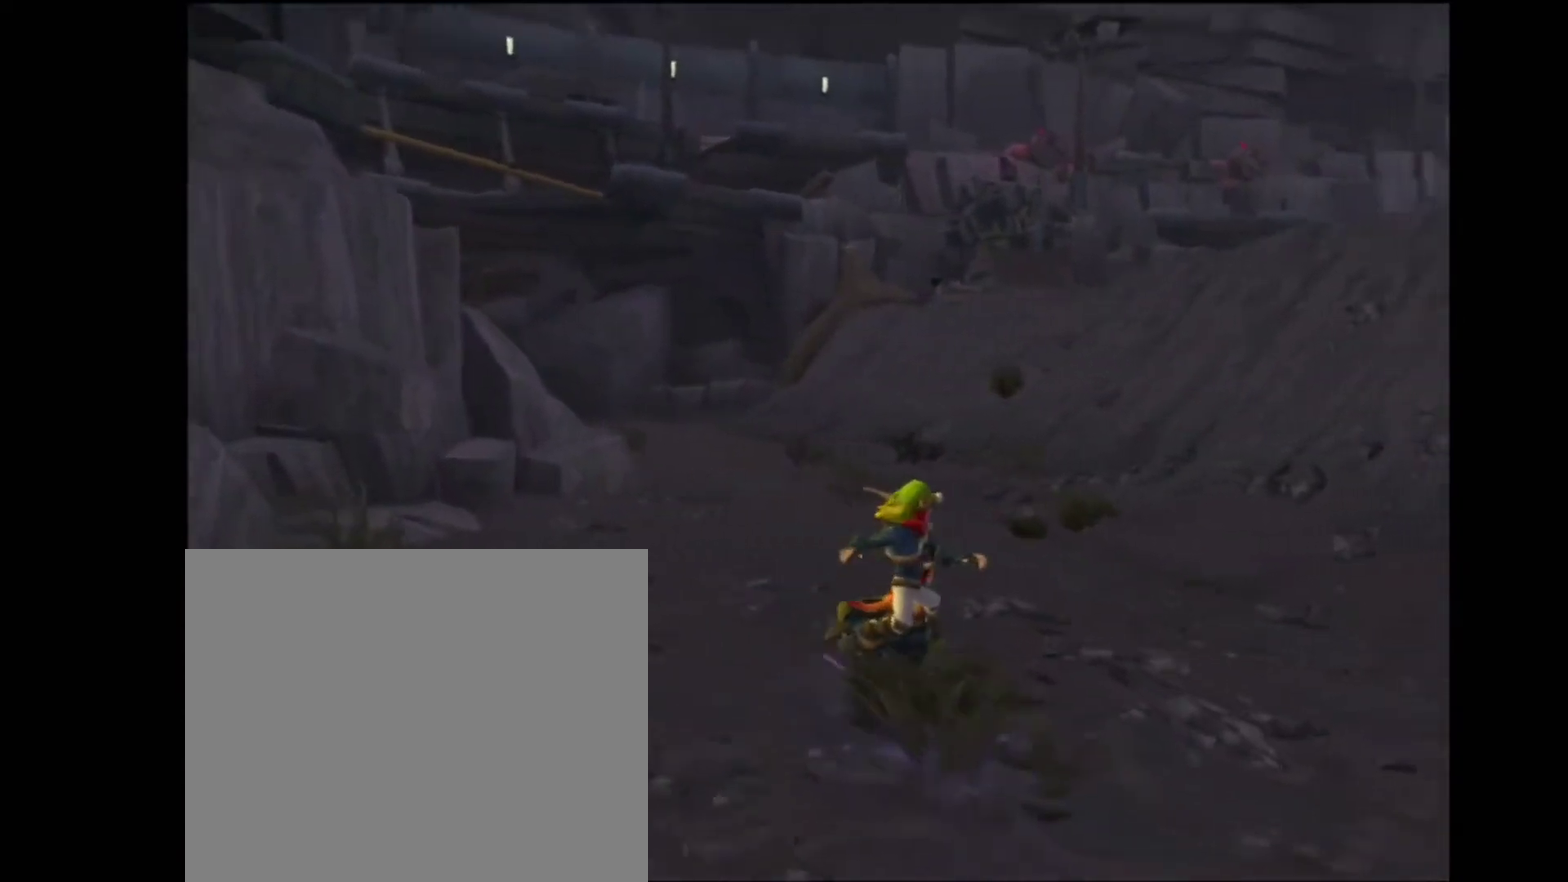
{"buttons": [], "left_stick": "right", "right_stick": "right"}
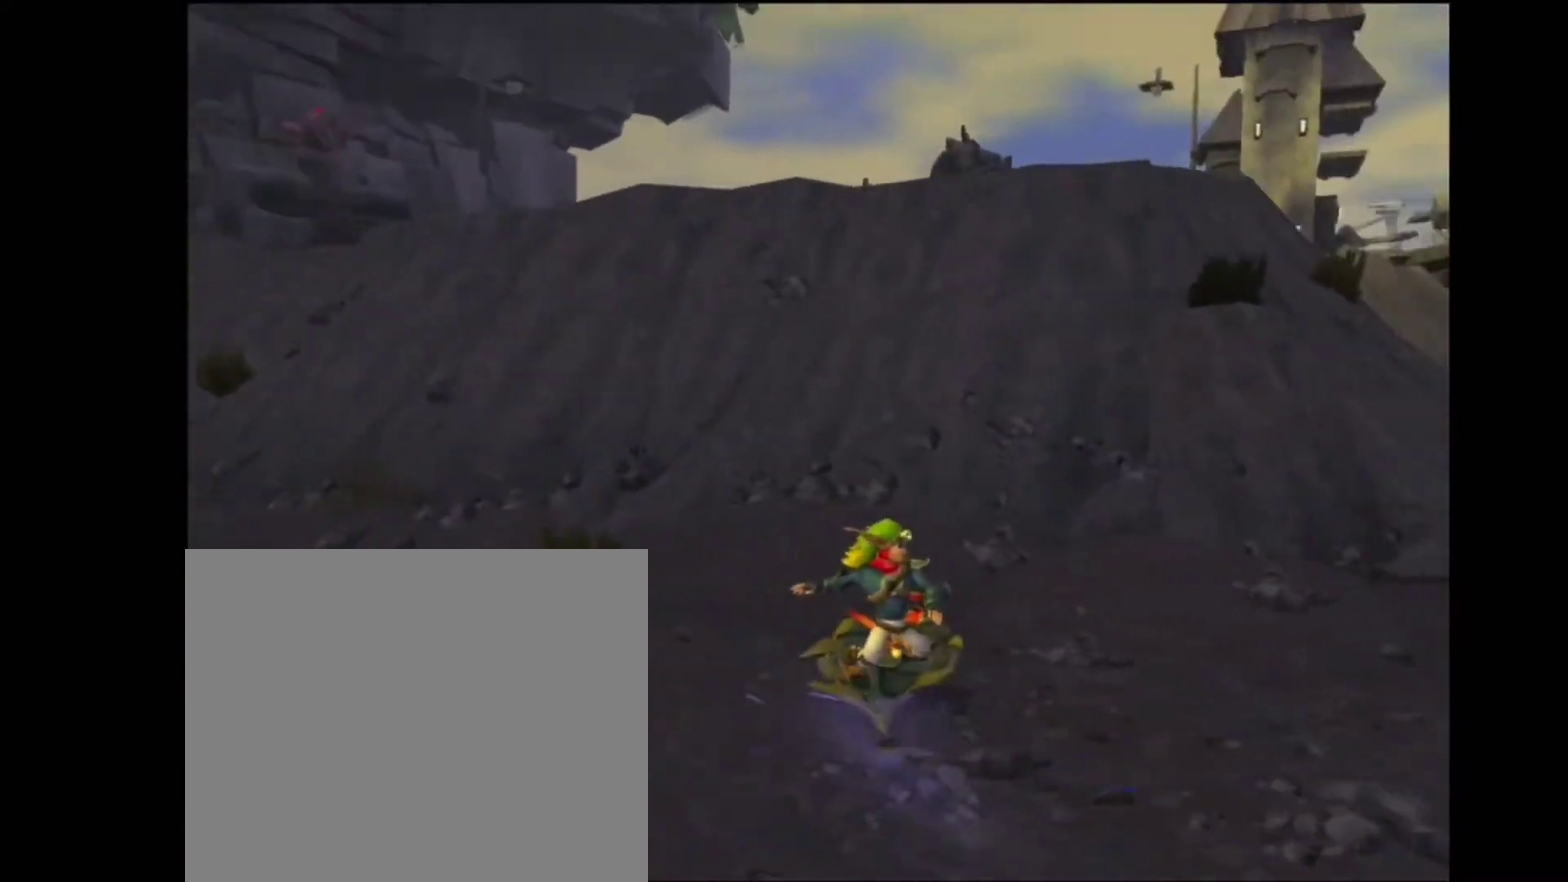
{"buttons": [], "left_stick": "up-right", "right_stick": "right", "events": [[250, "left_stick", "up-right"]]}
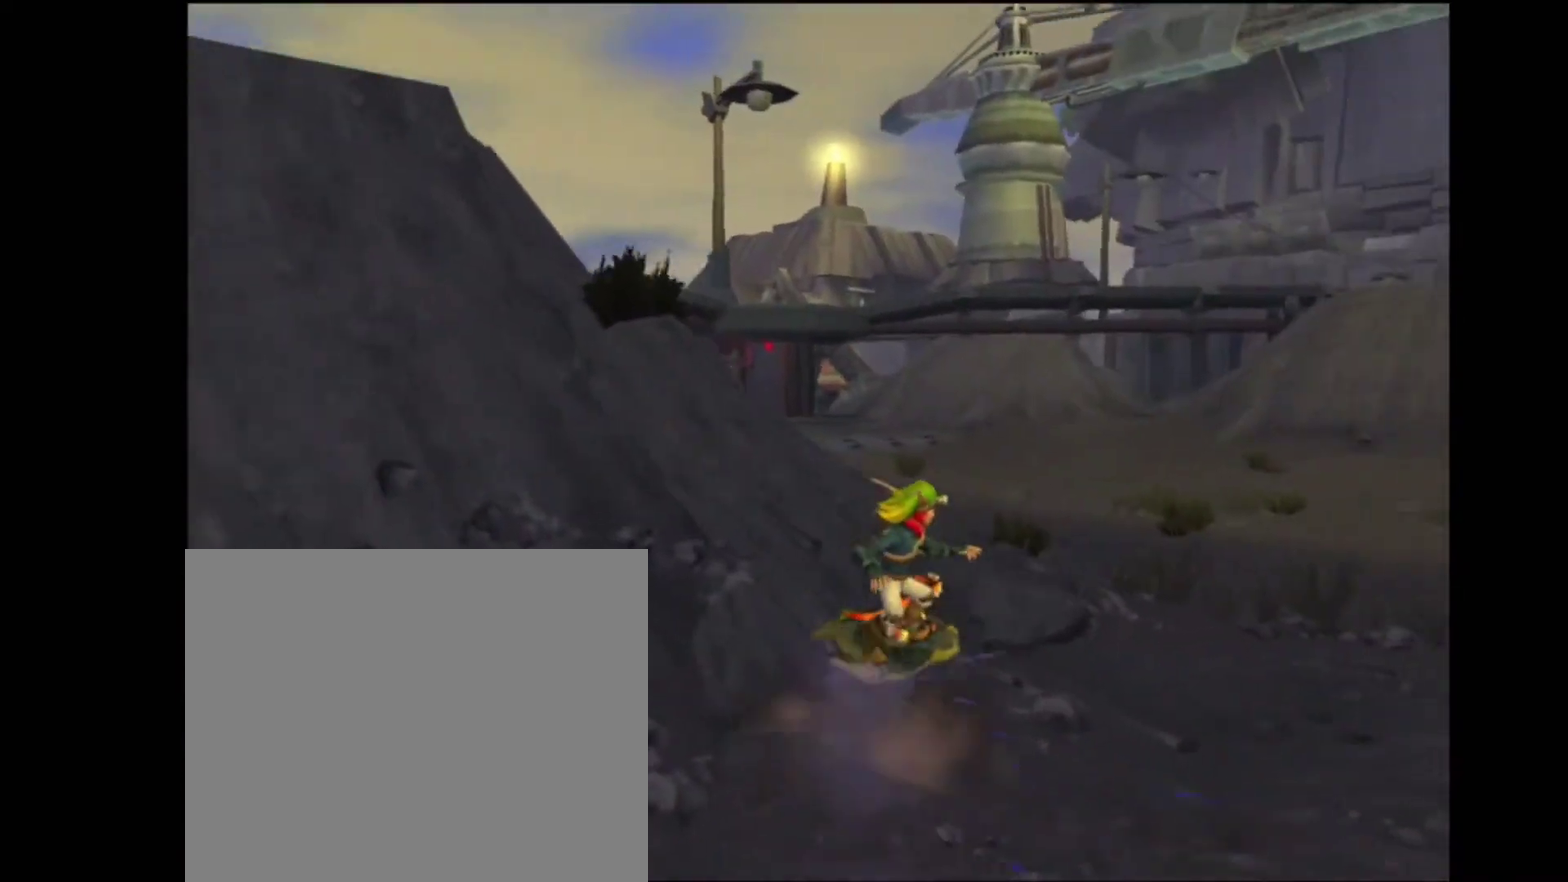
{"buttons": [], "left_stick": "up-right", "right_stick": "center", "events": [[117, "R2", "down"], [200, "R2", "up"], [367, "right_stick", "center"]]}